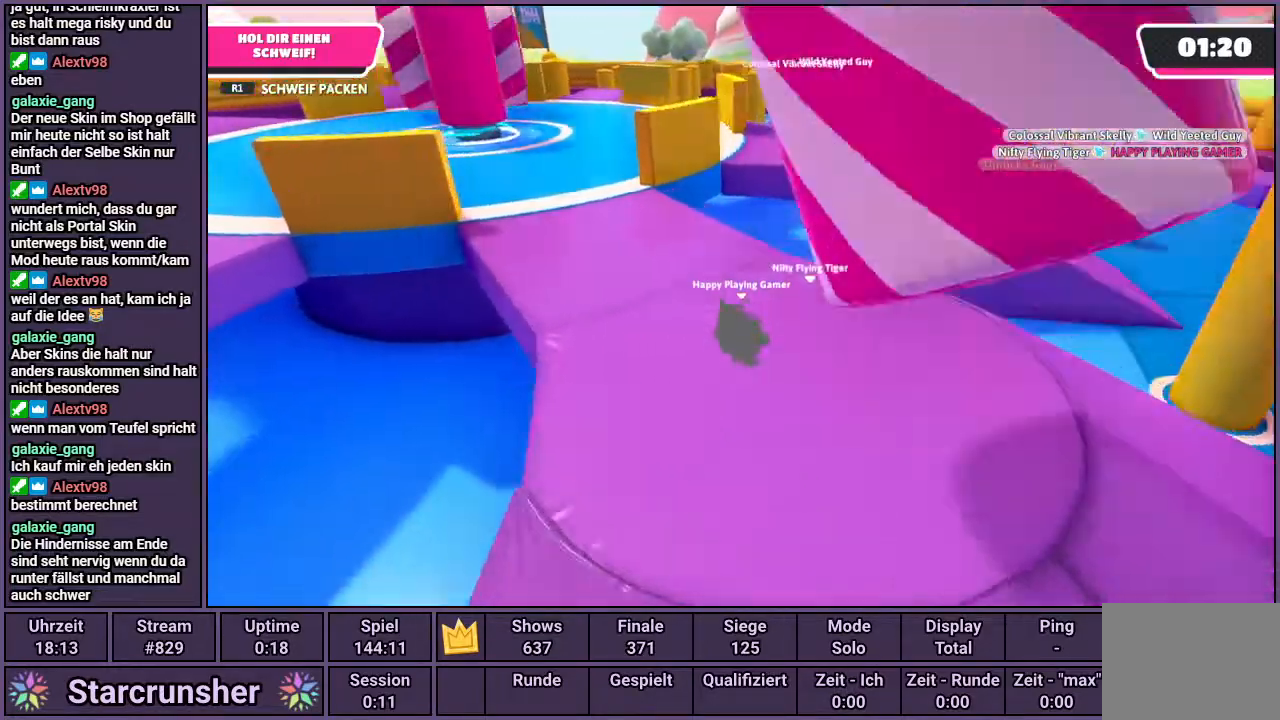
Gameplay with a controller (PlayStation layout); each line is a JSON object with the inputs held at the frame after it. "events" lists button and stick changes between this image and that frame as [ms after this image, input, new state], when the widget could be followed in between.
{"buttons": ["R1"], "left_stick": "down-right", "right_stick": "center", "events": [[50, "left_stick", "right"], [167, "right_stick", "center"], [300, "left_stick", "down-right"], [400, "R1", "down"]]}
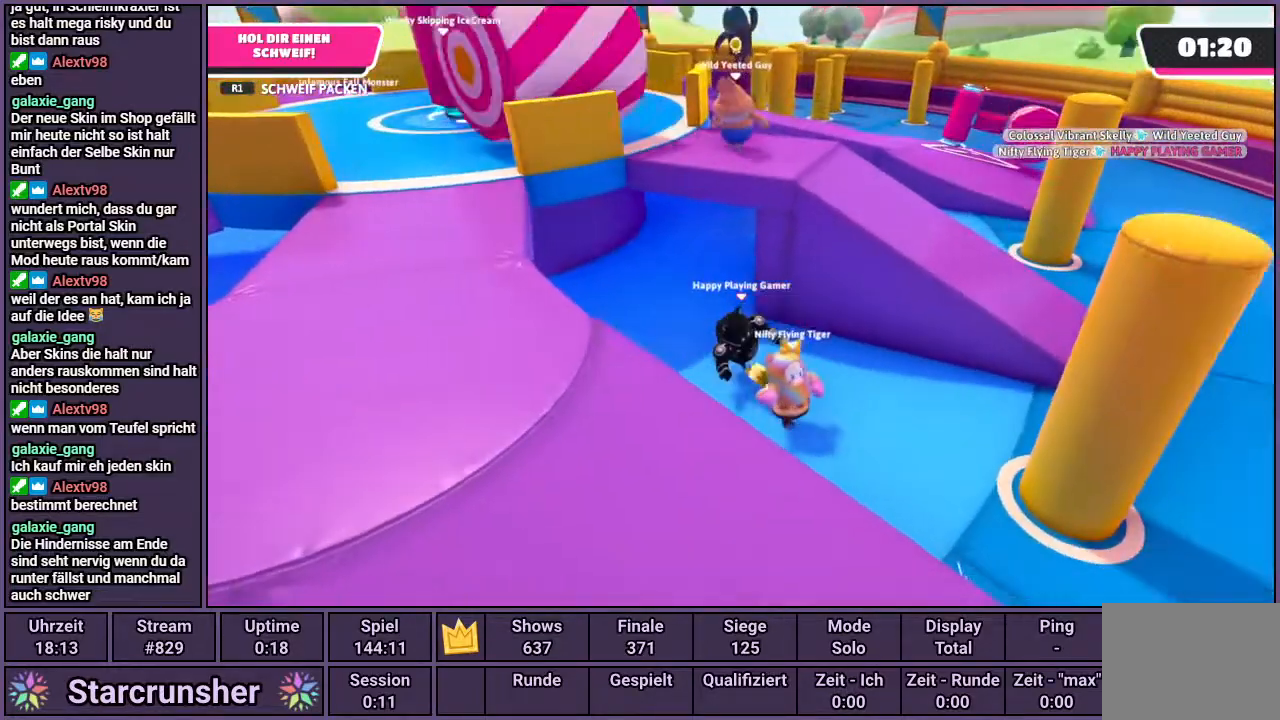
{"buttons": [], "left_stick": "down", "right_stick": "center", "events": [[83, "R1", "up"], [467, "left_stick", "down"]]}
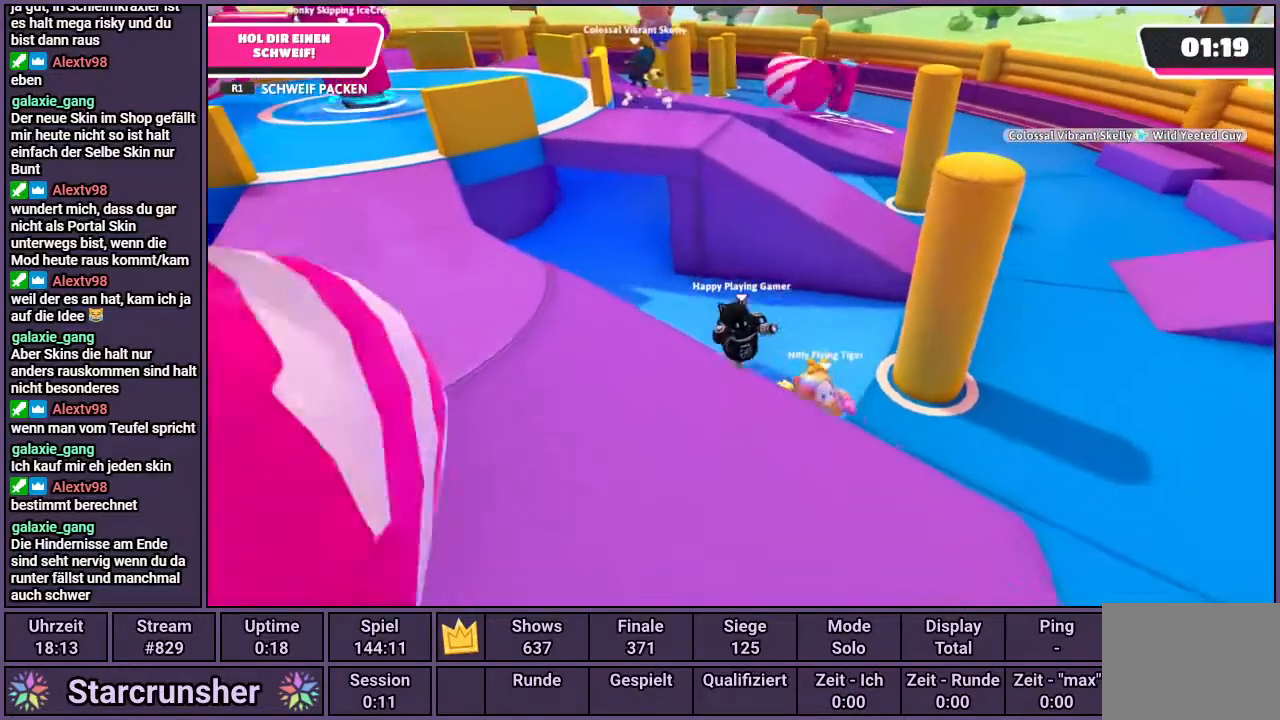
{"buttons": [], "left_stick": "down-right", "right_stick": "center", "events": [[17, "CROSS", "down"], [400, "CROSS", "up"], [433, "left_stick", "down-right"]]}
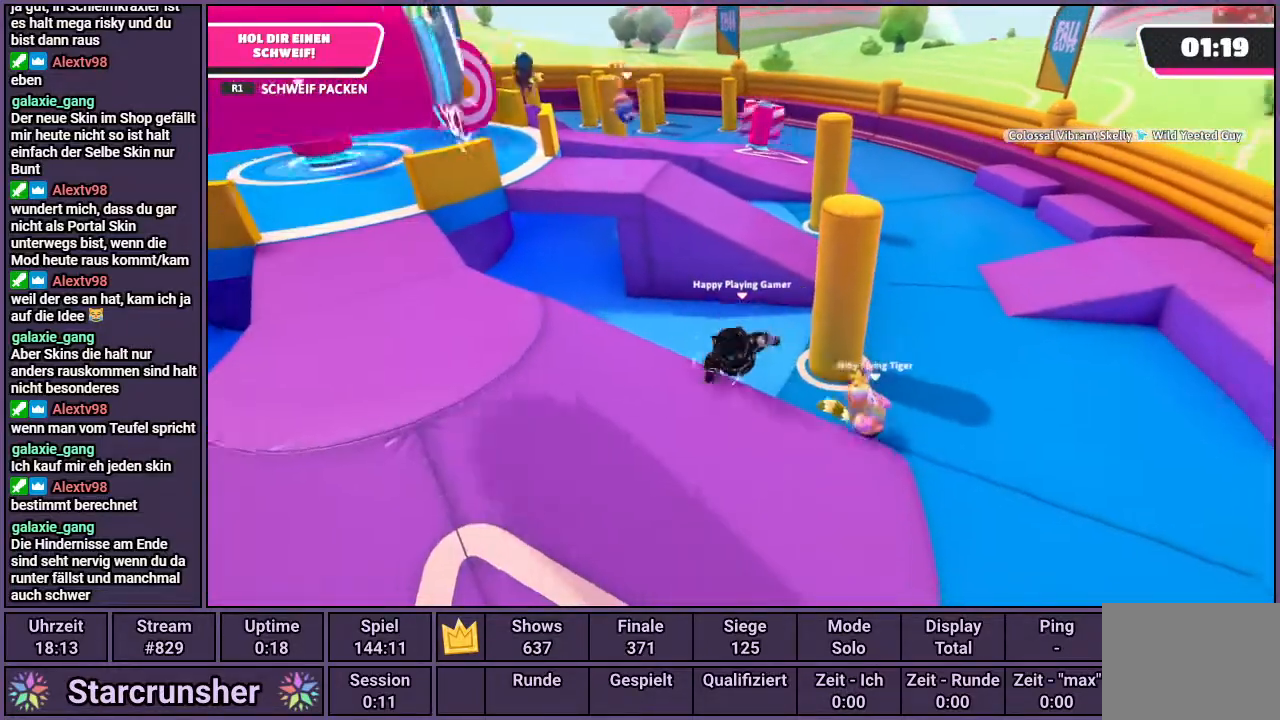
{"buttons": [], "left_stick": "right", "right_stick": "center", "events": [[400, "left_stick", "right"]]}
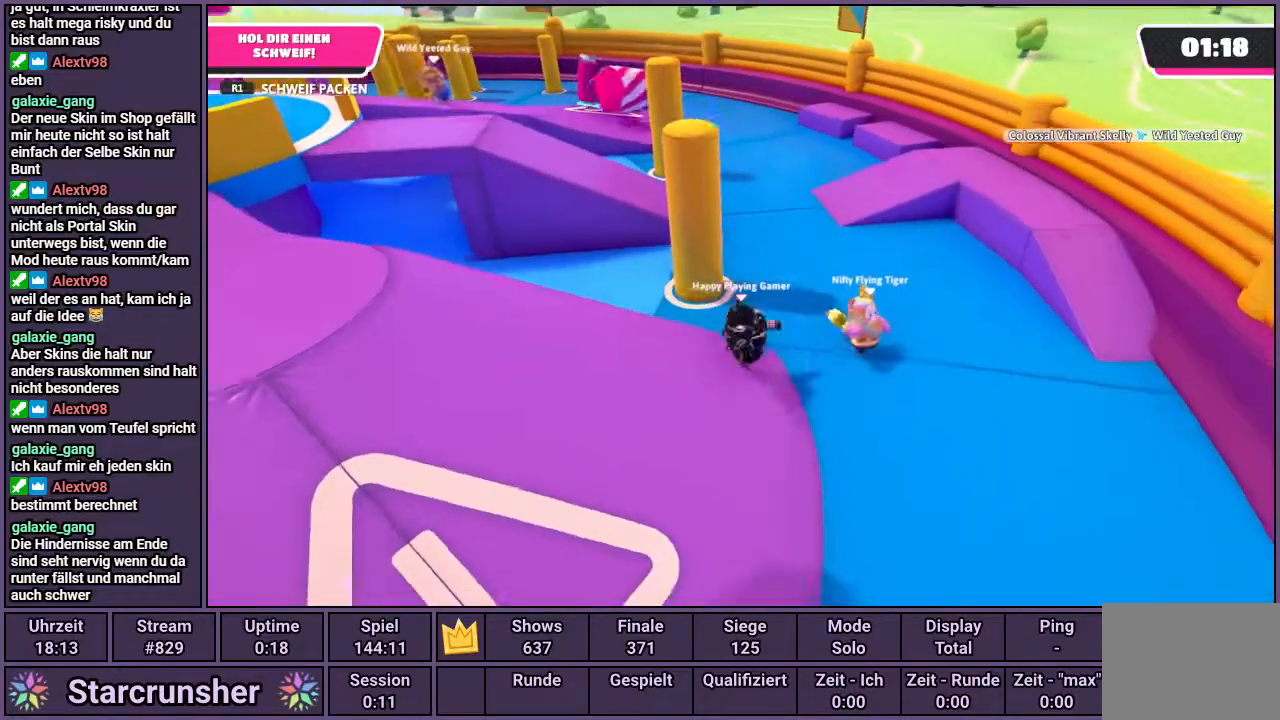
{"buttons": ["R1"], "left_stick": "right", "right_stick": "center", "events": [[500, "R1", "down"]]}
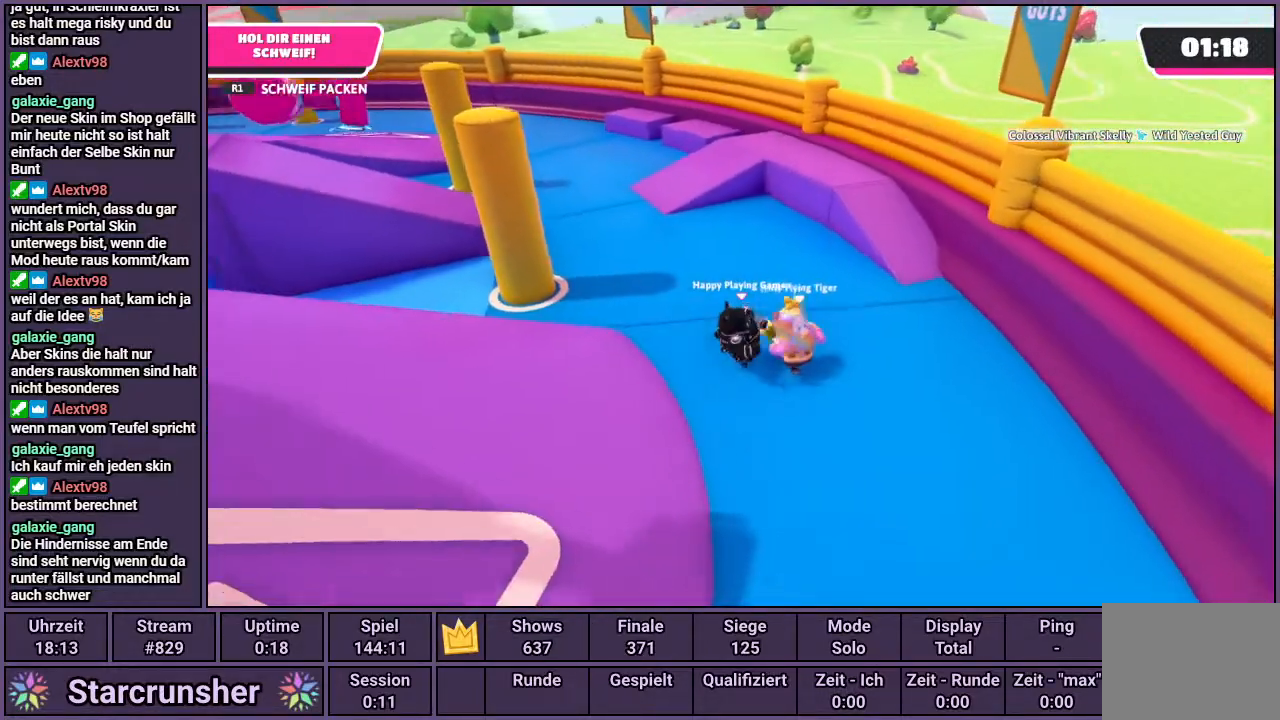
{"buttons": [], "left_stick": "left", "right_stick": "left", "events": [[67, "left_stick", "down-right"], [133, "R1", "up"], [167, "left_stick", "down-left"], [217, "left_stick", "left"], [350, "right_stick", "left"]]}
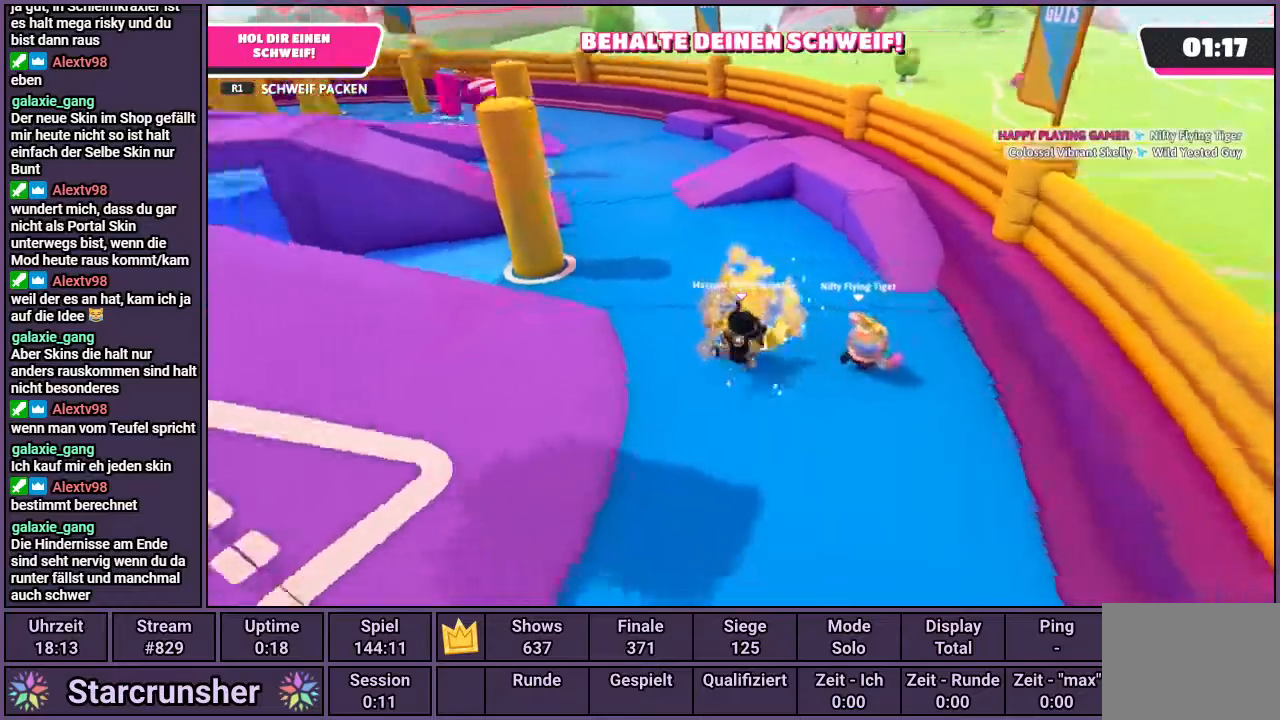
{"buttons": [], "left_stick": "up-left", "right_stick": "center", "events": [[83, "left_stick", "up-left"], [133, "right_stick", "center"]]}
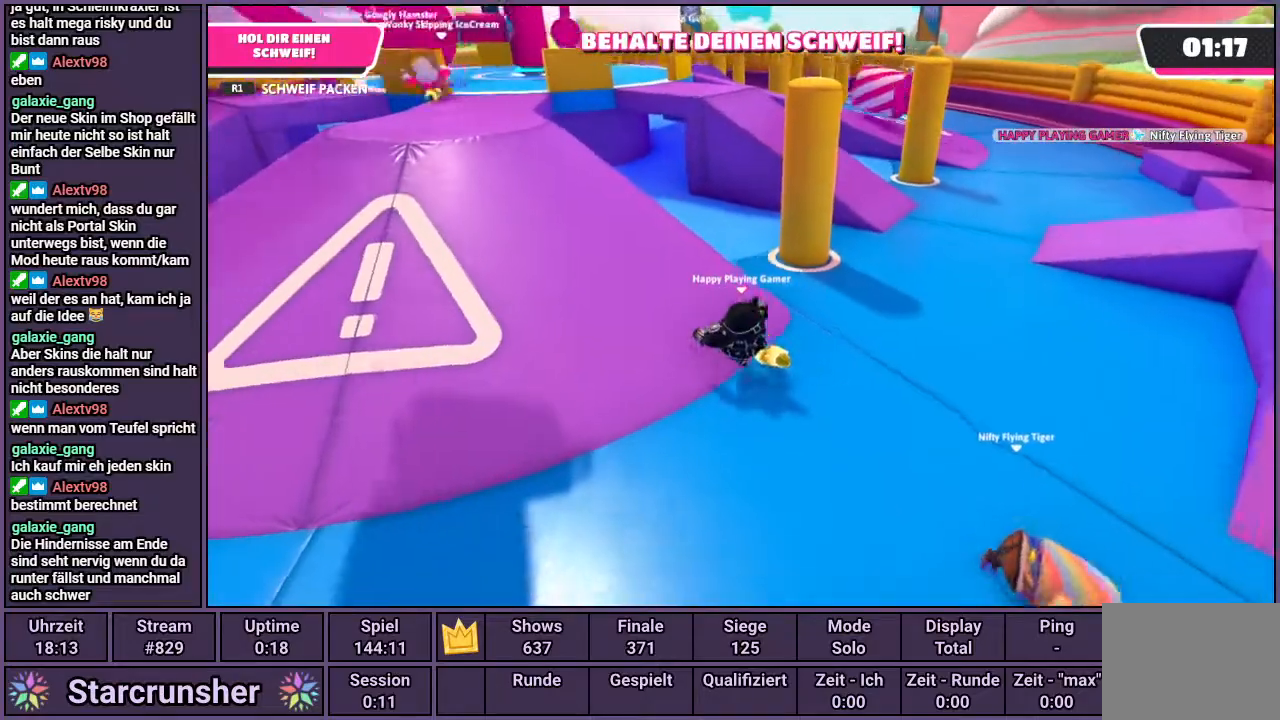
{"buttons": [], "left_stick": "up-left", "right_stick": "center", "events": [[250, "right_stick", "left"], [367, "right_stick", "center"]]}
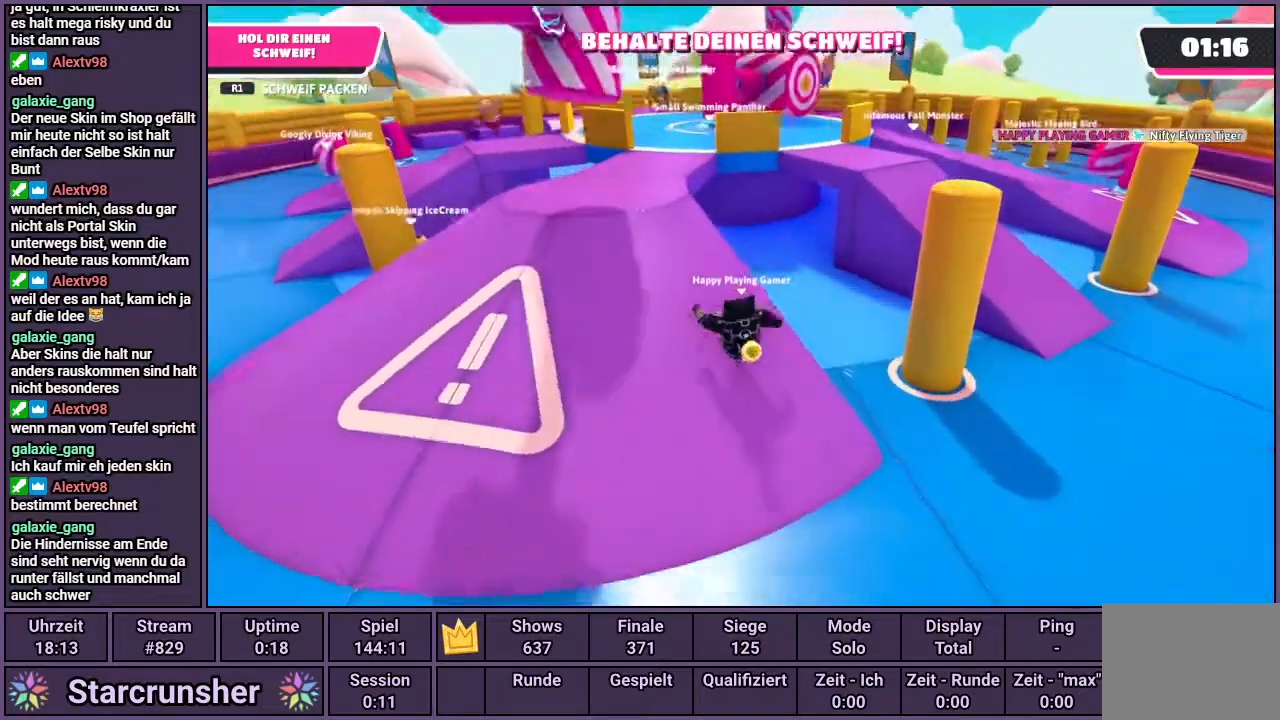
{"buttons": [], "left_stick": "up-left", "right_stick": "center", "events": []}
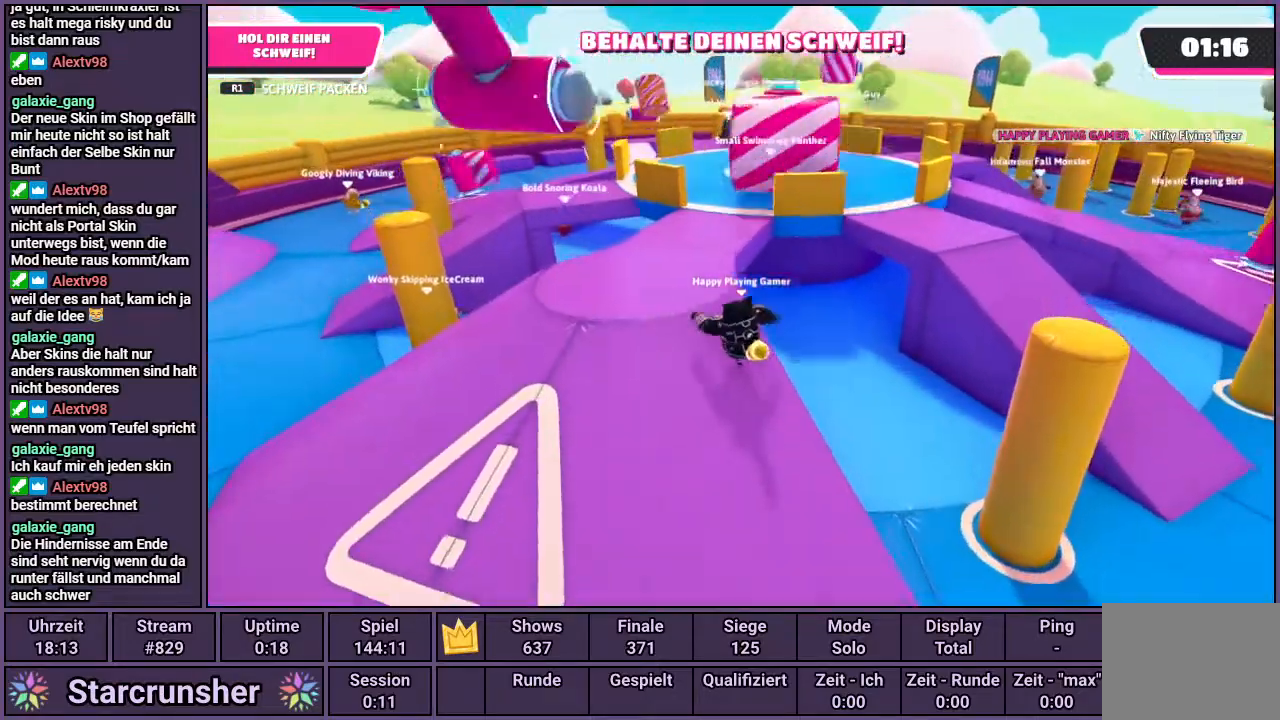
{"buttons": [], "left_stick": "up-left", "right_stick": "up-right", "events": [[500, "right_stick", "up-right"]]}
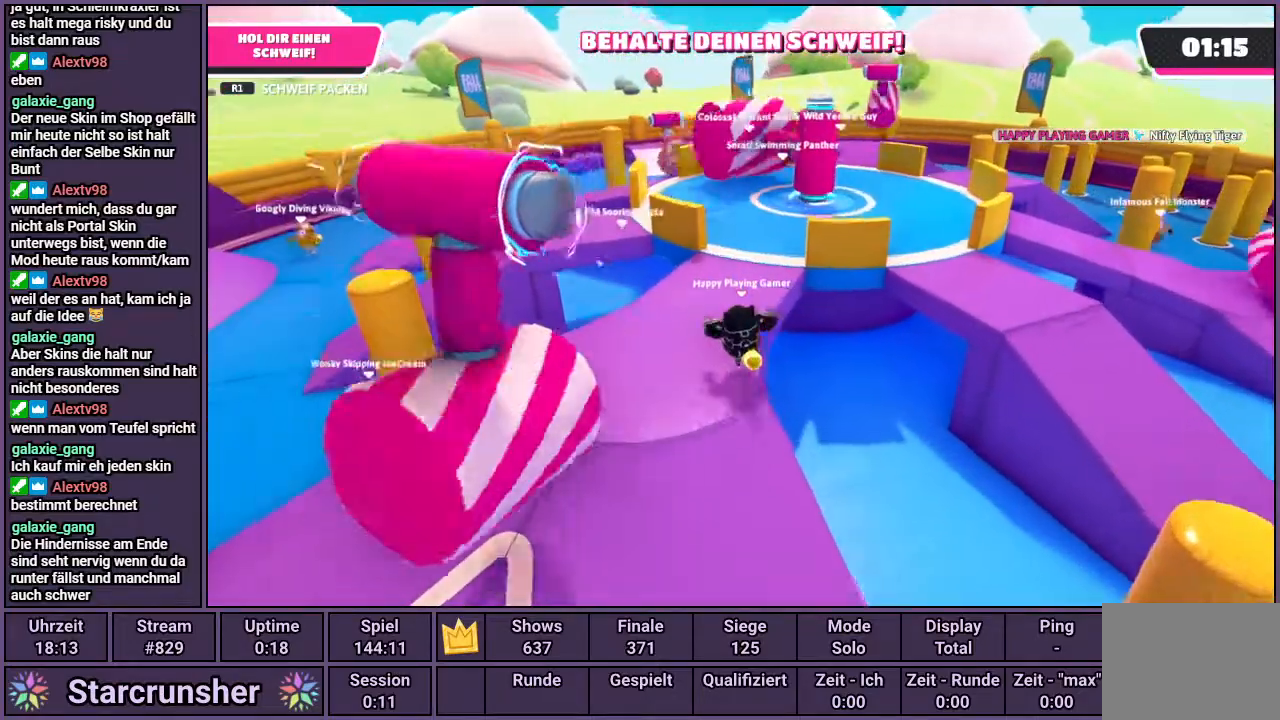
{"buttons": [], "left_stick": "up-left", "right_stick": "center", "events": [[167, "right_stick", "center"]]}
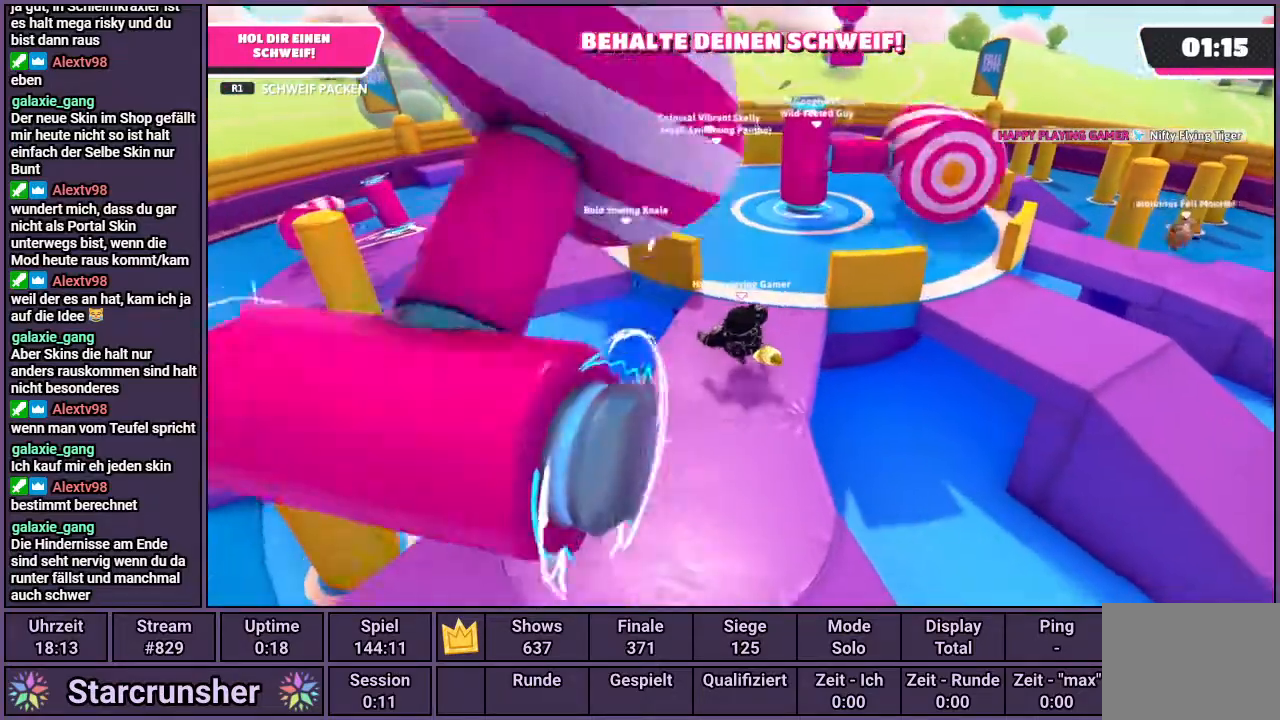
{"buttons": ["CROSS"], "left_stick": "up-left", "right_stick": "center", "events": [[300, "CROSS", "down"]]}
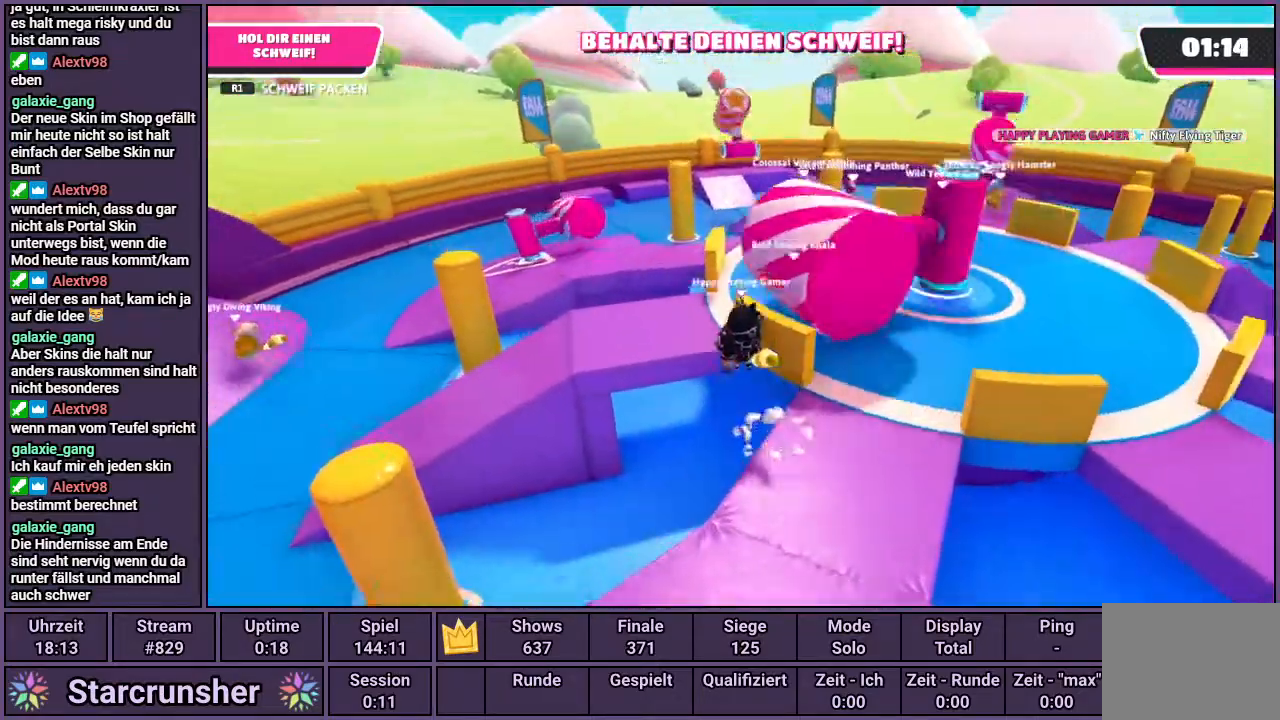
{"buttons": [], "left_stick": "down-left", "right_stick": "right", "events": [[67, "CROSS", "up"], [117, "SQUARE", "down"], [200, "SQUARE", "up"], [367, "left_stick", "down-left"], [433, "right_stick", "right"]]}
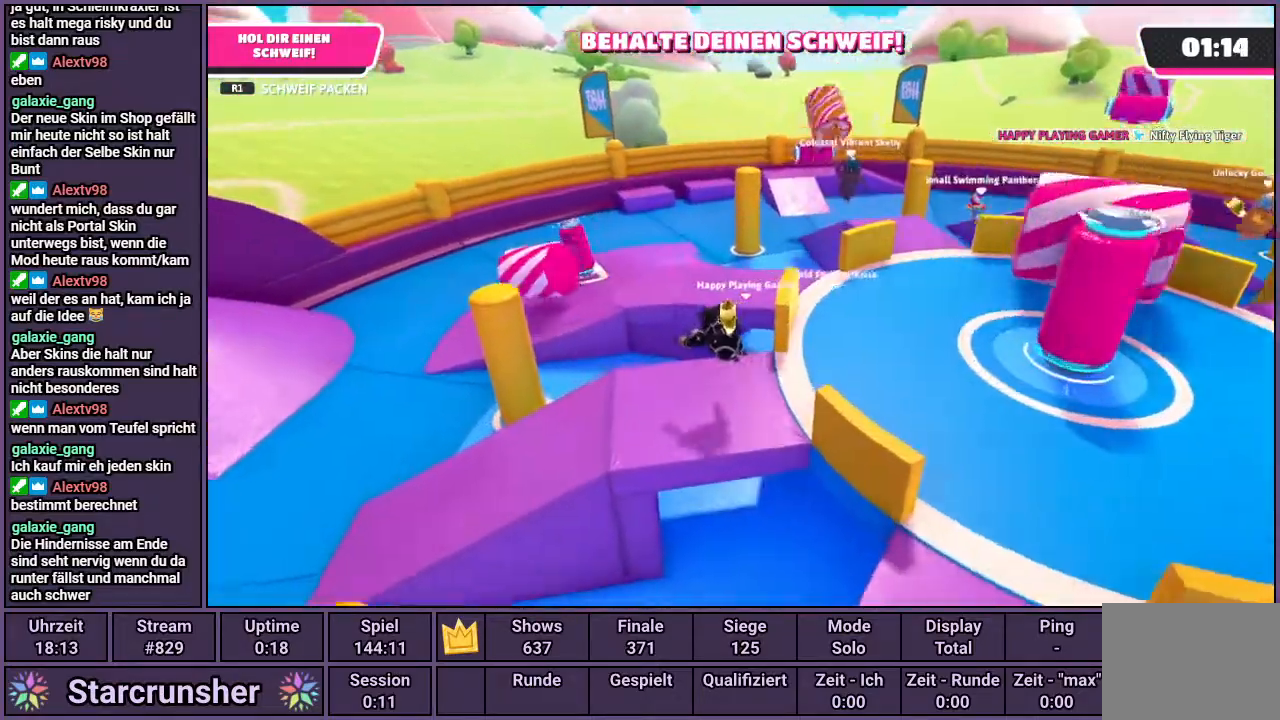
{"buttons": [], "left_stick": "down", "right_stick": "center", "events": [[150, "left_stick", "down"], [167, "right_stick", "center"]]}
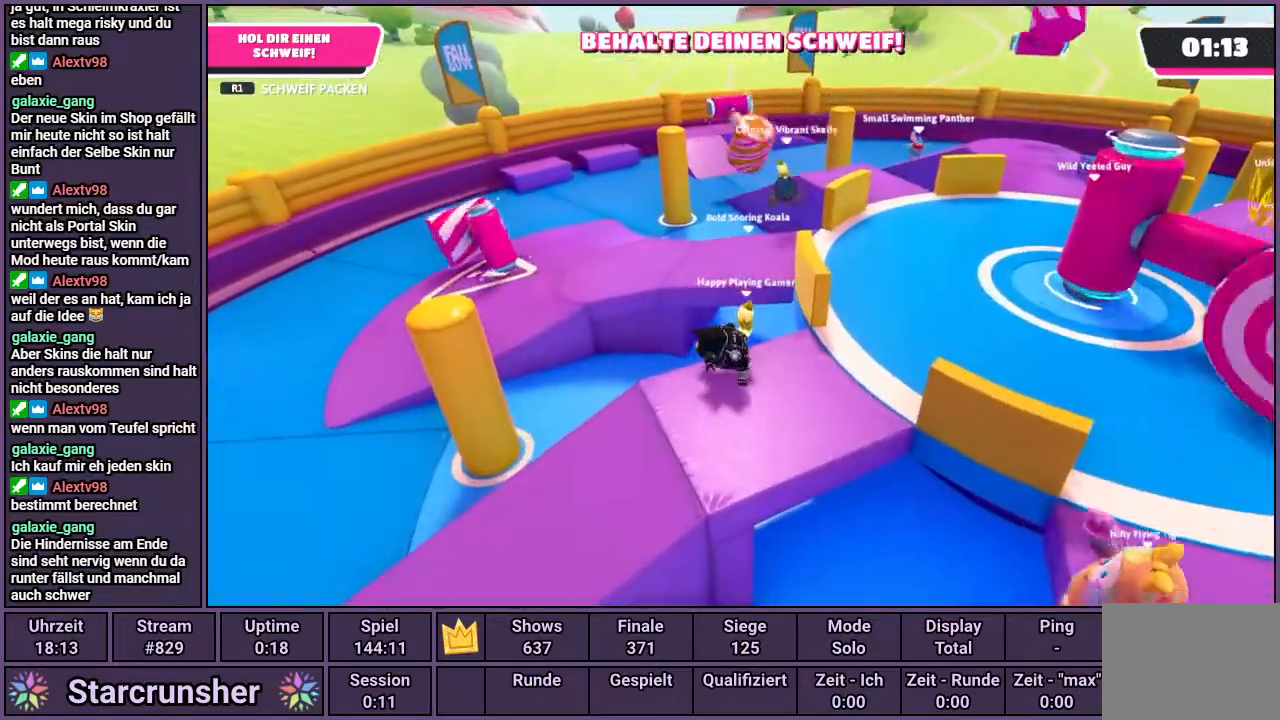
{"buttons": ["CROSS"], "left_stick": "up", "right_stick": "center", "events": [[133, "left_stick", "right"], [217, "left_stick", "up"], [450, "CROSS", "down"]]}
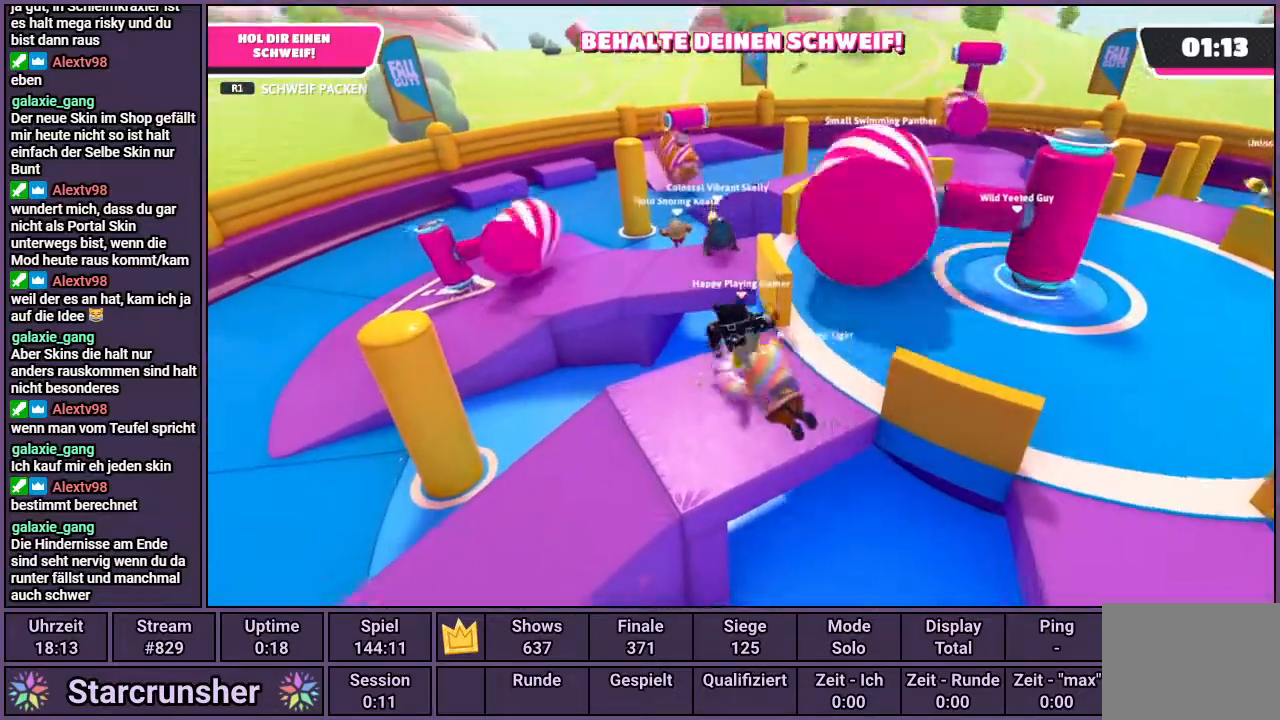
{"buttons": [], "left_stick": "up", "right_stick": "center", "events": [[317, "SQUARE", "down"], [350, "CROSS", "up"], [433, "SQUARE", "up"]]}
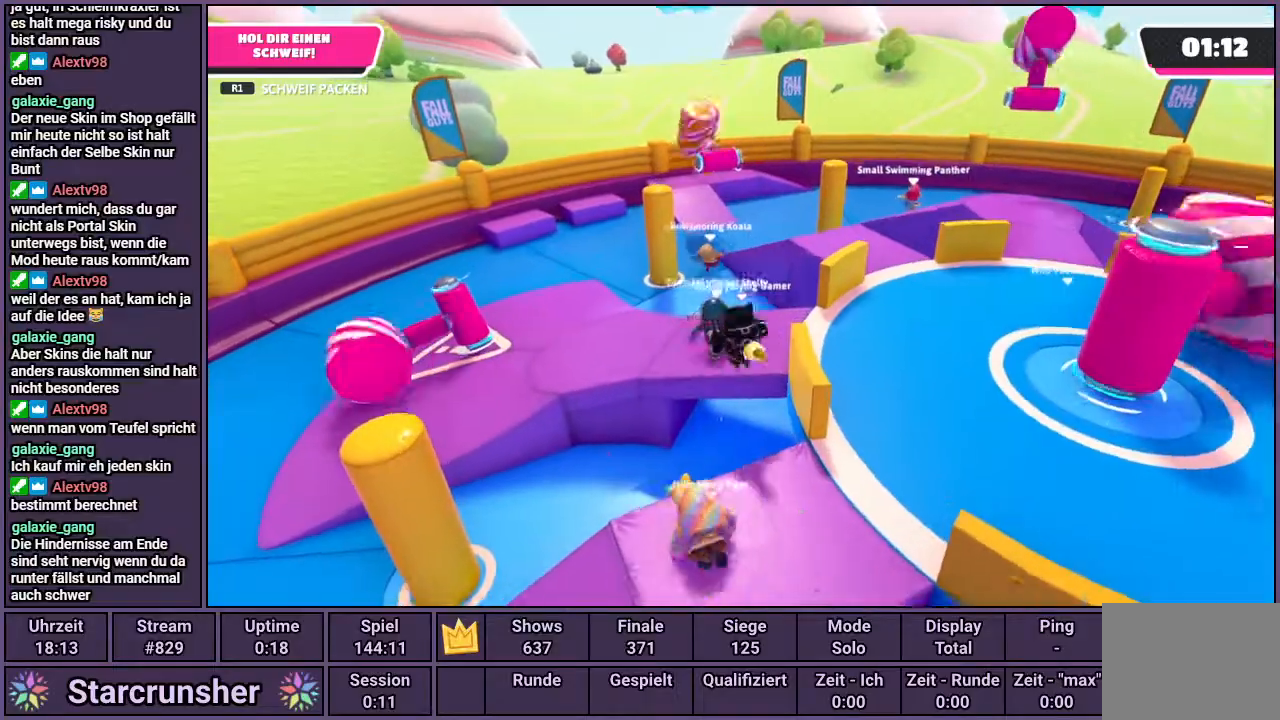
{"buttons": [], "left_stick": "up", "right_stick": "right", "events": [[200, "right_stick", "right"]]}
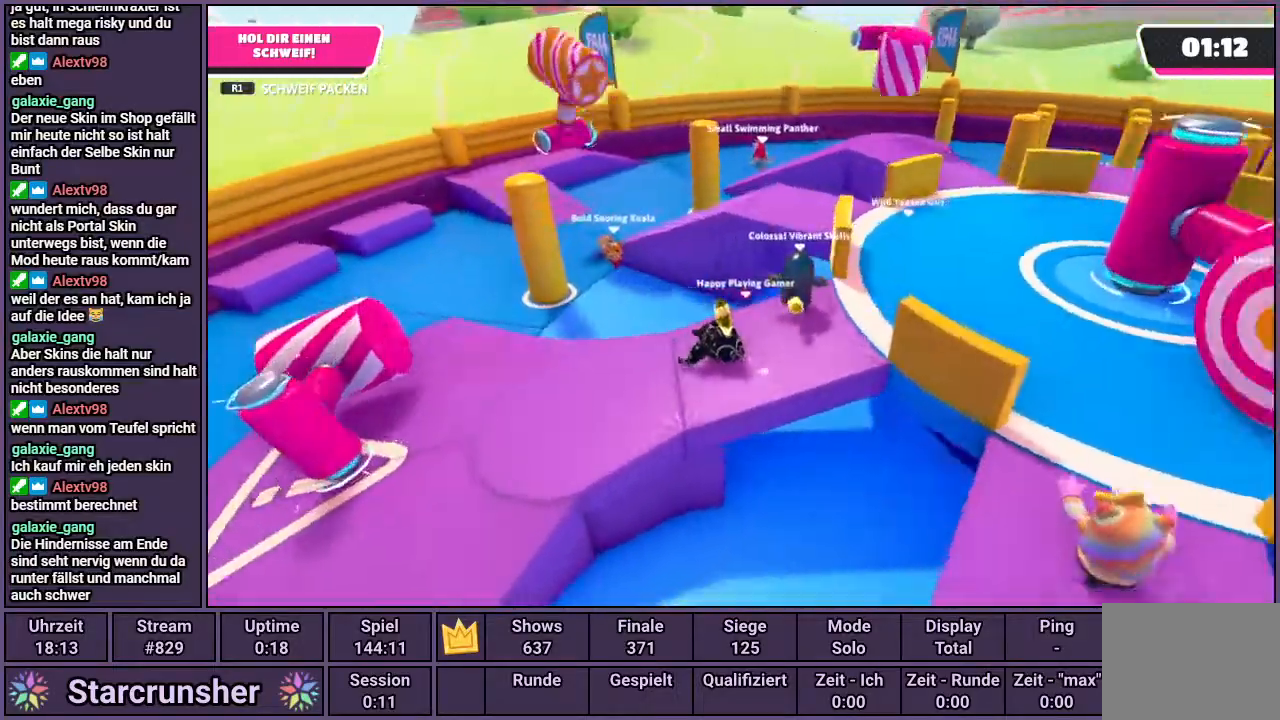
{"buttons": [], "left_stick": "up", "right_stick": "center", "events": [[33, "right_stick", "center"]]}
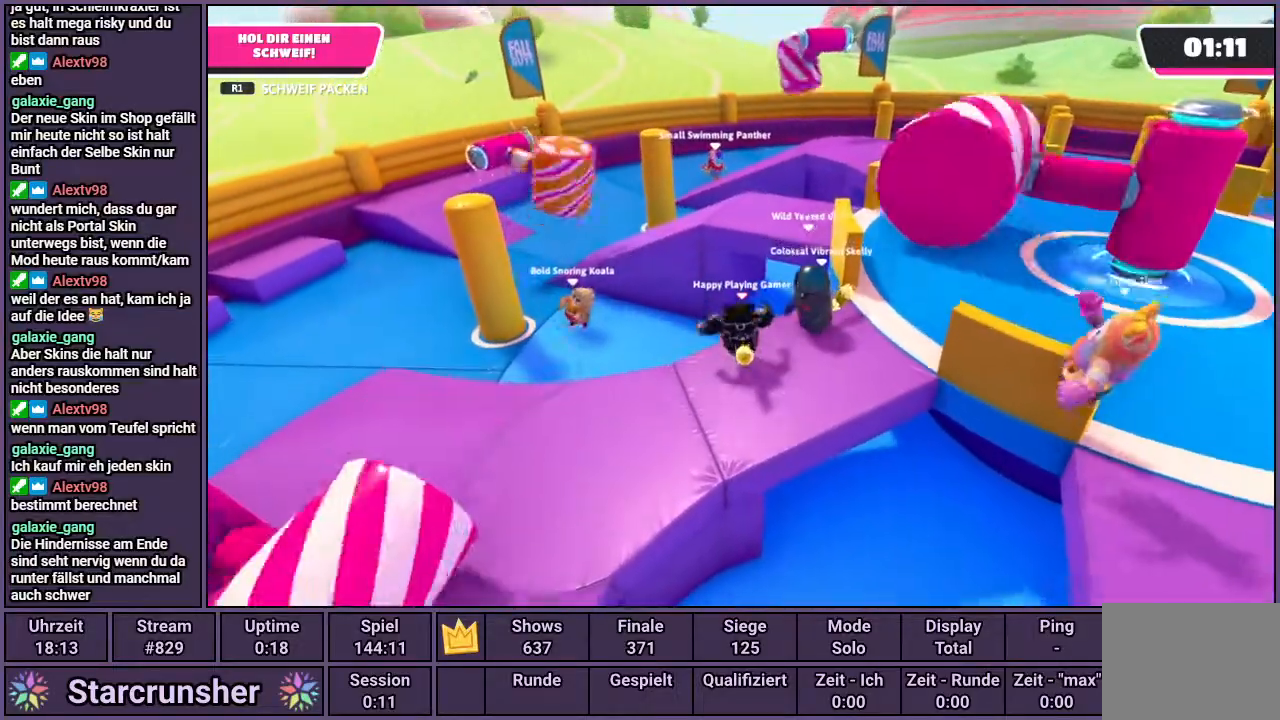
{"buttons": [], "left_stick": "up", "right_stick": "center", "events": [[50, "CROSS", "down"], [267, "CROSS", "up"]]}
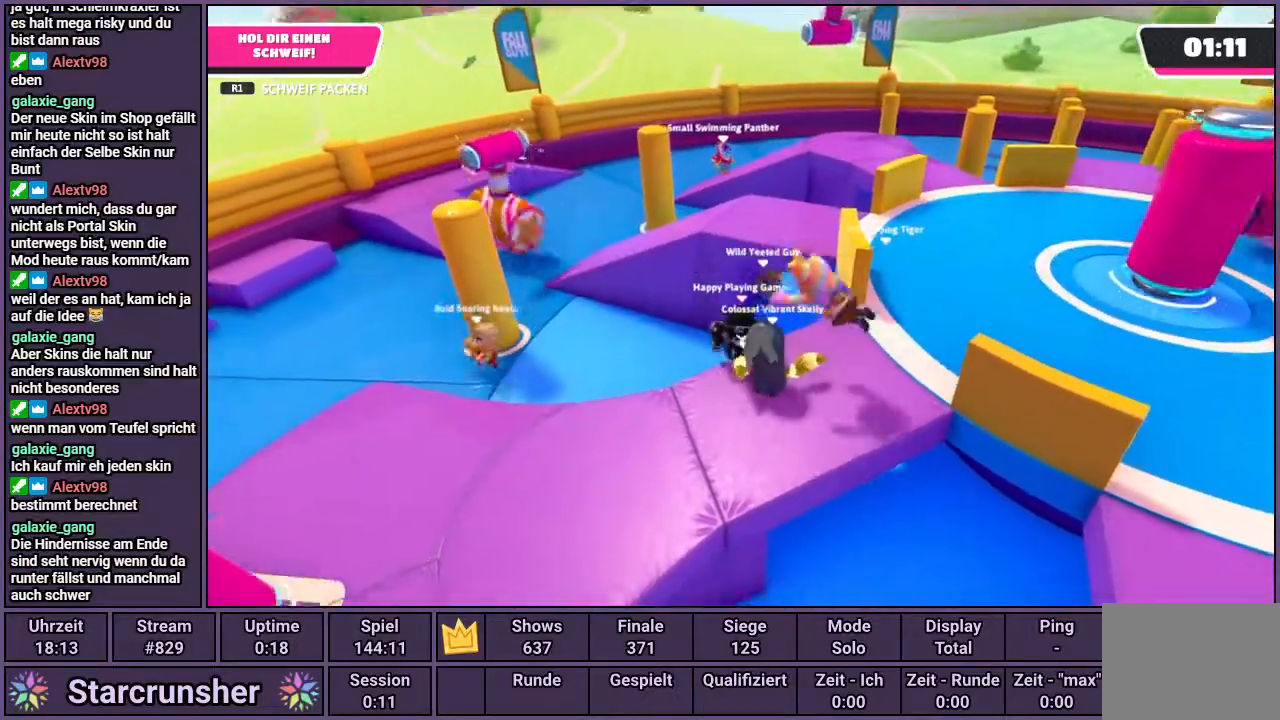
{"buttons": ["CROSS"], "left_stick": "up", "right_stick": "center", "events": [[450, "CROSS", "down"]]}
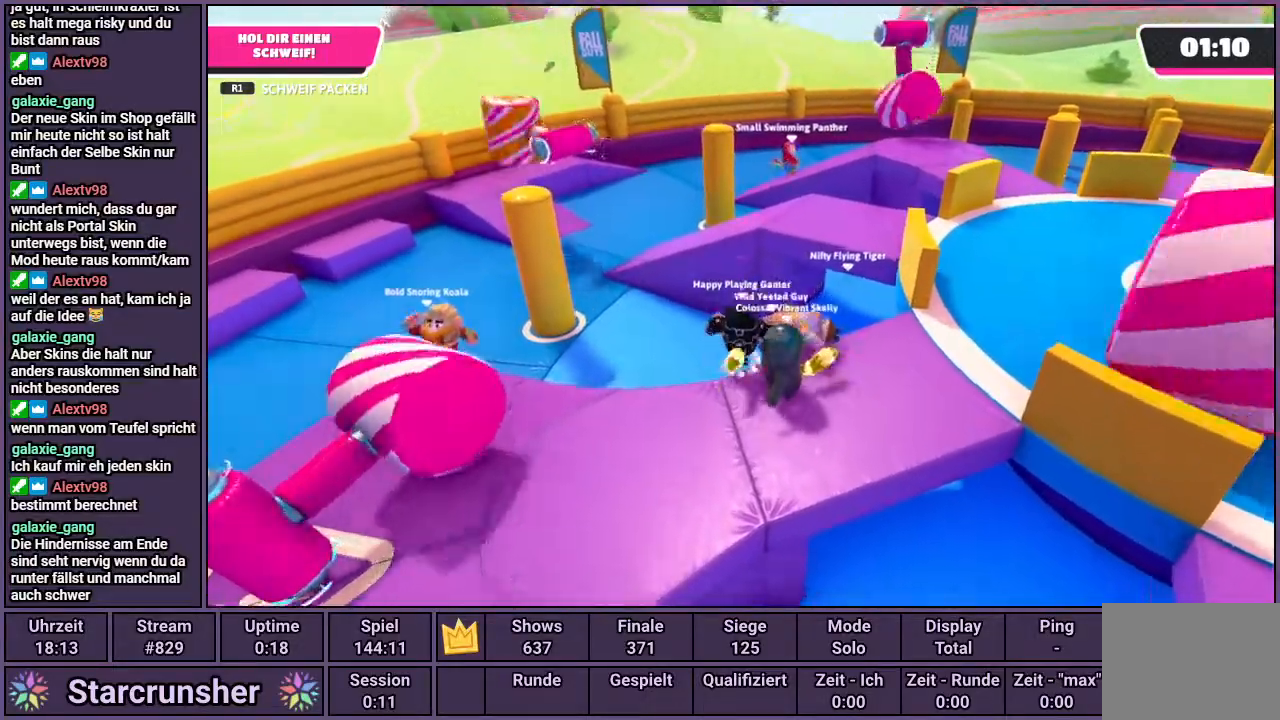
{"buttons": [], "left_stick": "right", "right_stick": "right", "events": [[50, "CROSS", "up"], [317, "left_stick", "up-right"], [450, "left_stick", "right"], [450, "right_stick", "right"]]}
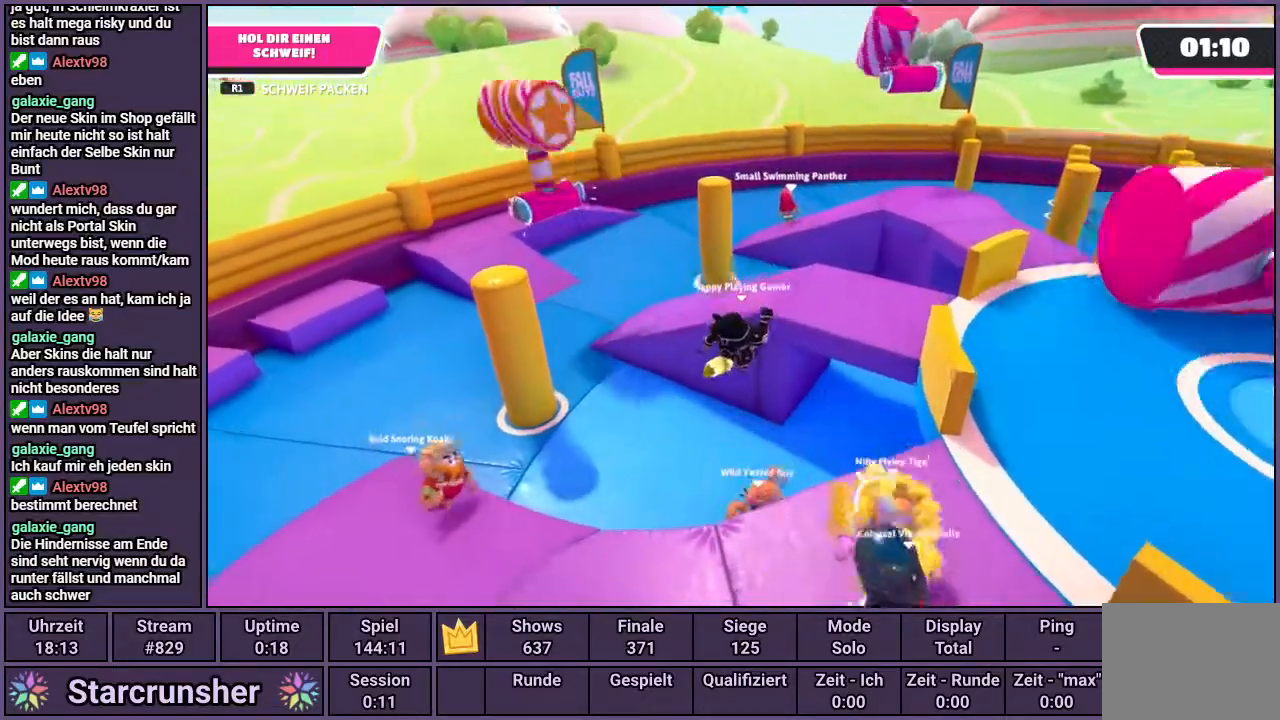
{"buttons": [], "left_stick": "up", "right_stick": "center", "events": [[267, "left_stick", "up-right"], [367, "right_stick", "center"], [483, "left_stick", "up"]]}
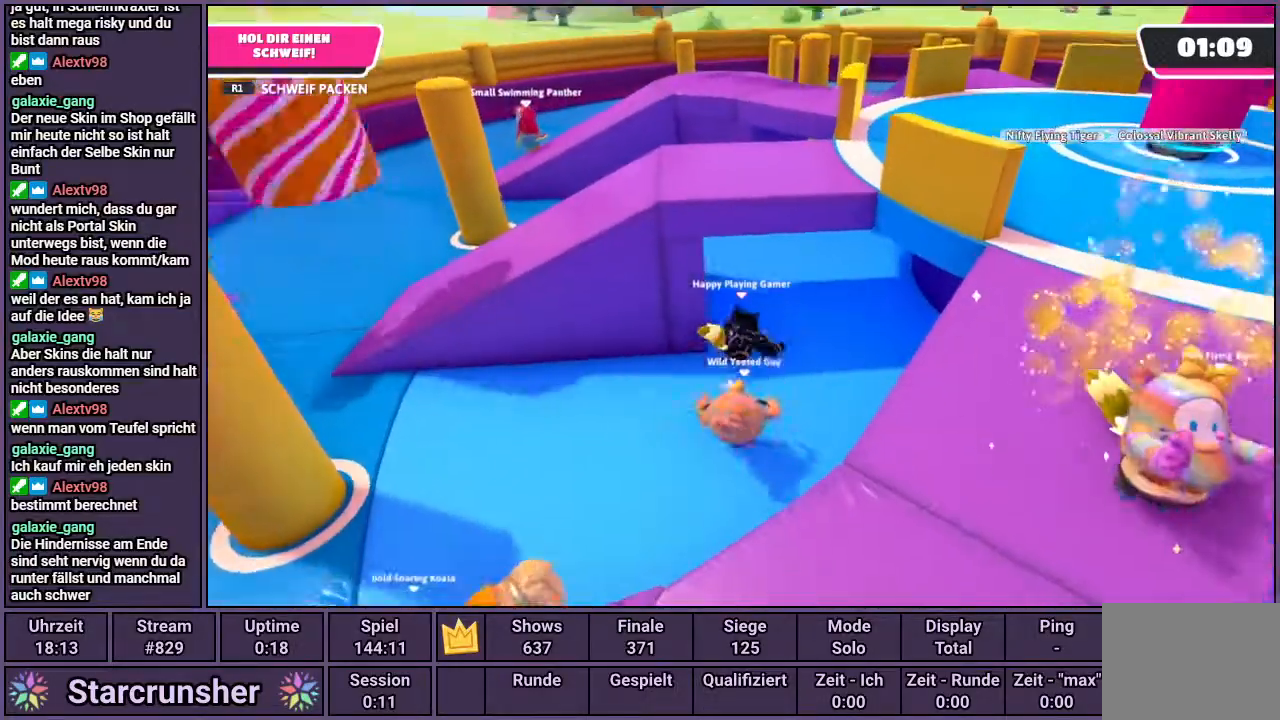
{"buttons": [], "left_stick": "center", "right_stick": "center", "events": [[267, "CROSS", "down"], [400, "CROSS", "up"], [483, "left_stick", "center"]]}
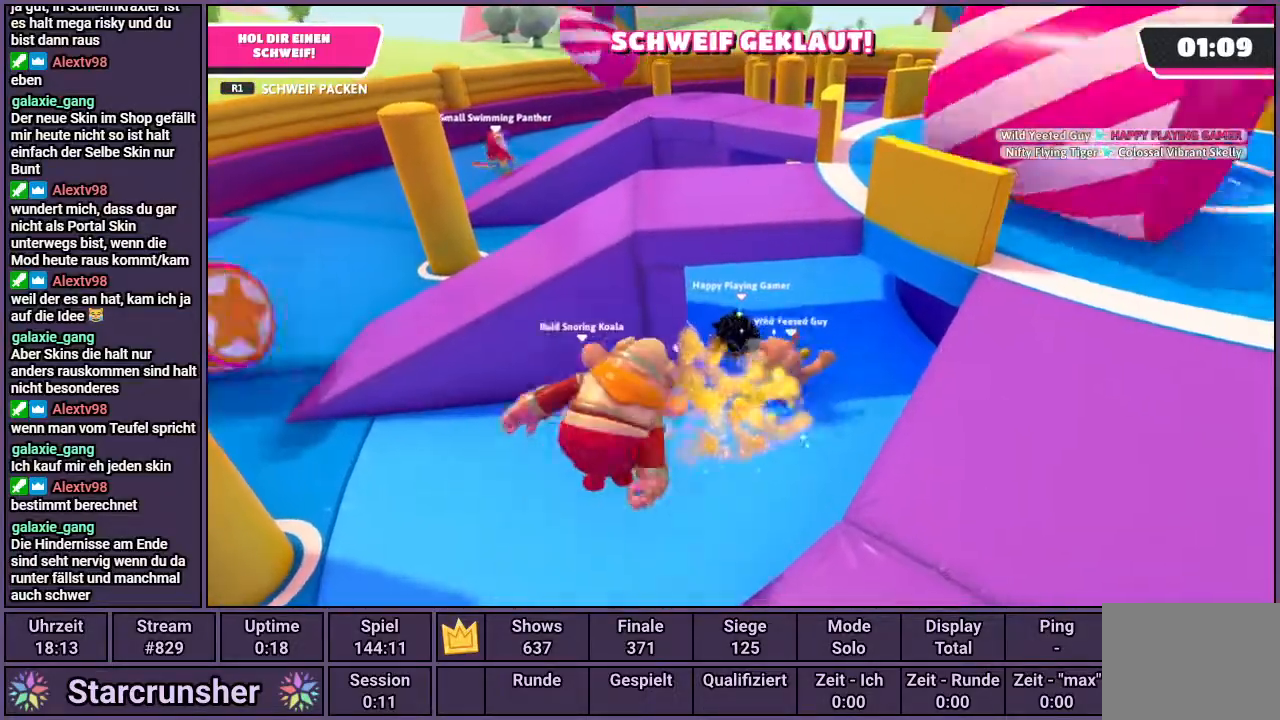
{"buttons": ["R1"], "left_stick": "down-right", "right_stick": "center", "events": [[50, "left_stick", "down-right"], [100, "R1", "down"]]}
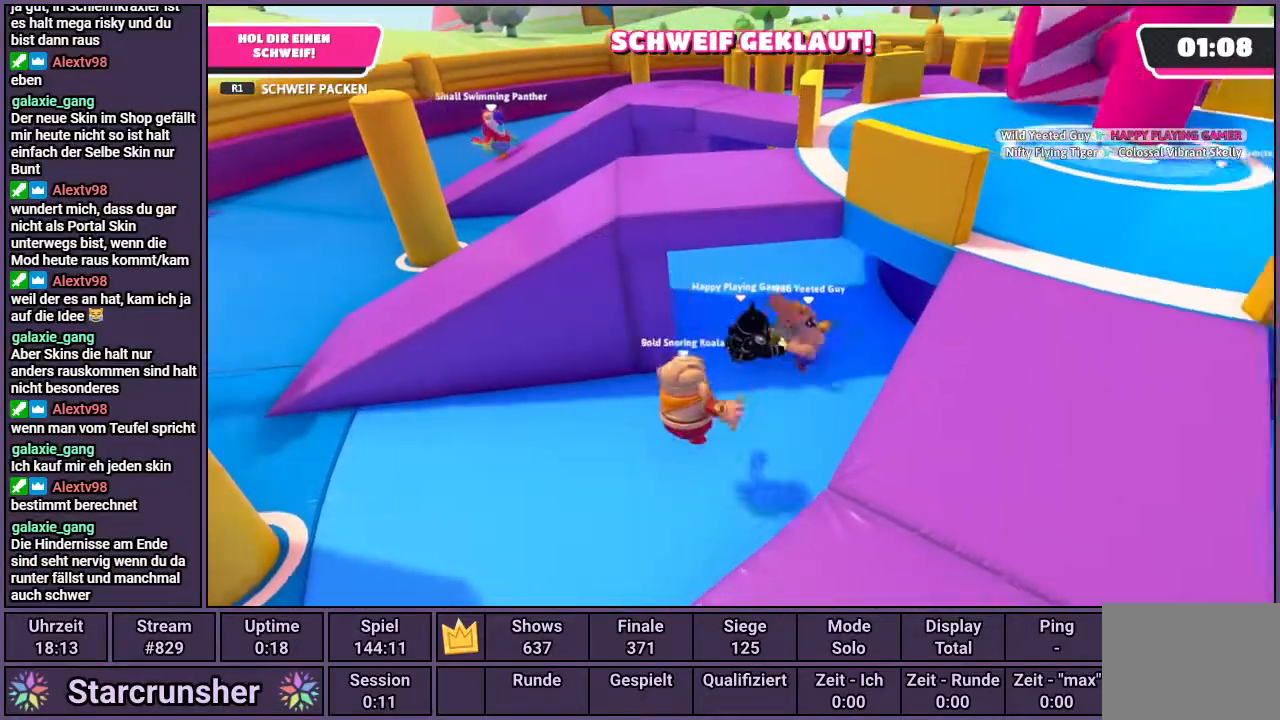
{"buttons": ["CROSS"], "left_stick": "left", "right_stick": "center", "events": [[300, "R1", "up"], [333, "left_stick", "down-left"], [383, "left_stick", "left"], [467, "CROSS", "down"]]}
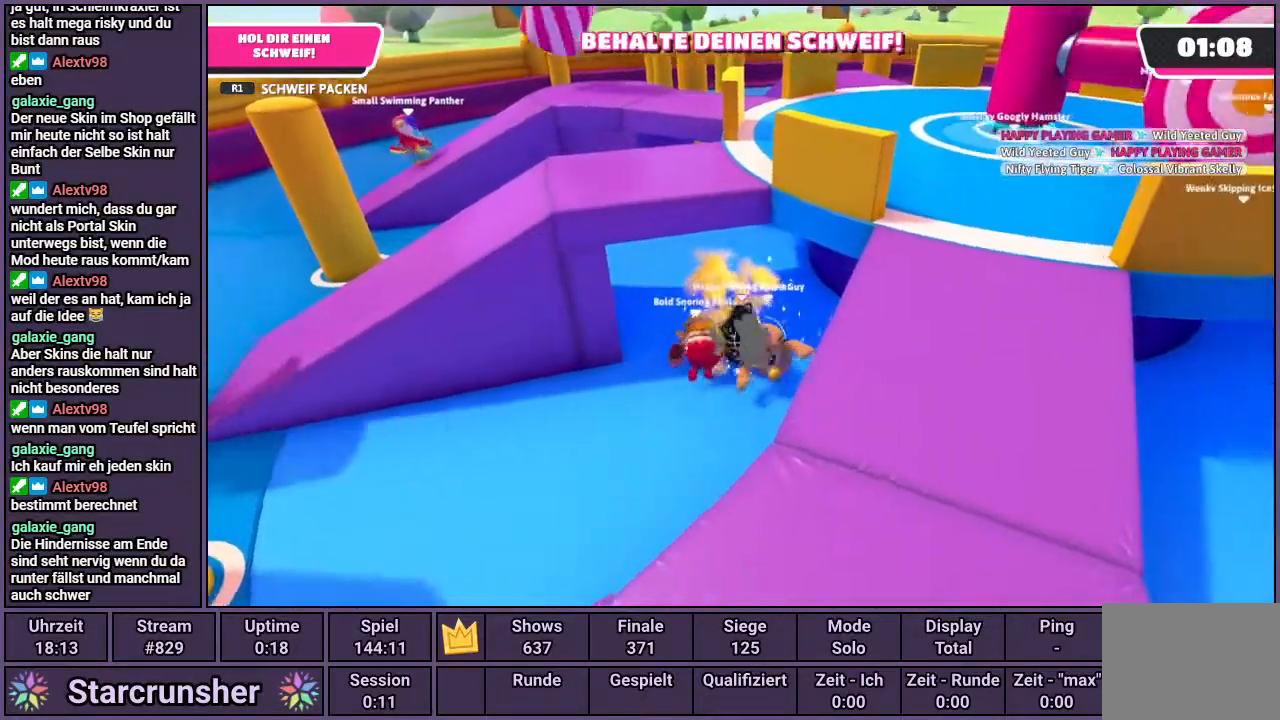
{"buttons": [], "left_stick": "down-left", "right_stick": "center", "events": [[50, "left_stick", "down-left"], [150, "CROSS", "up"]]}
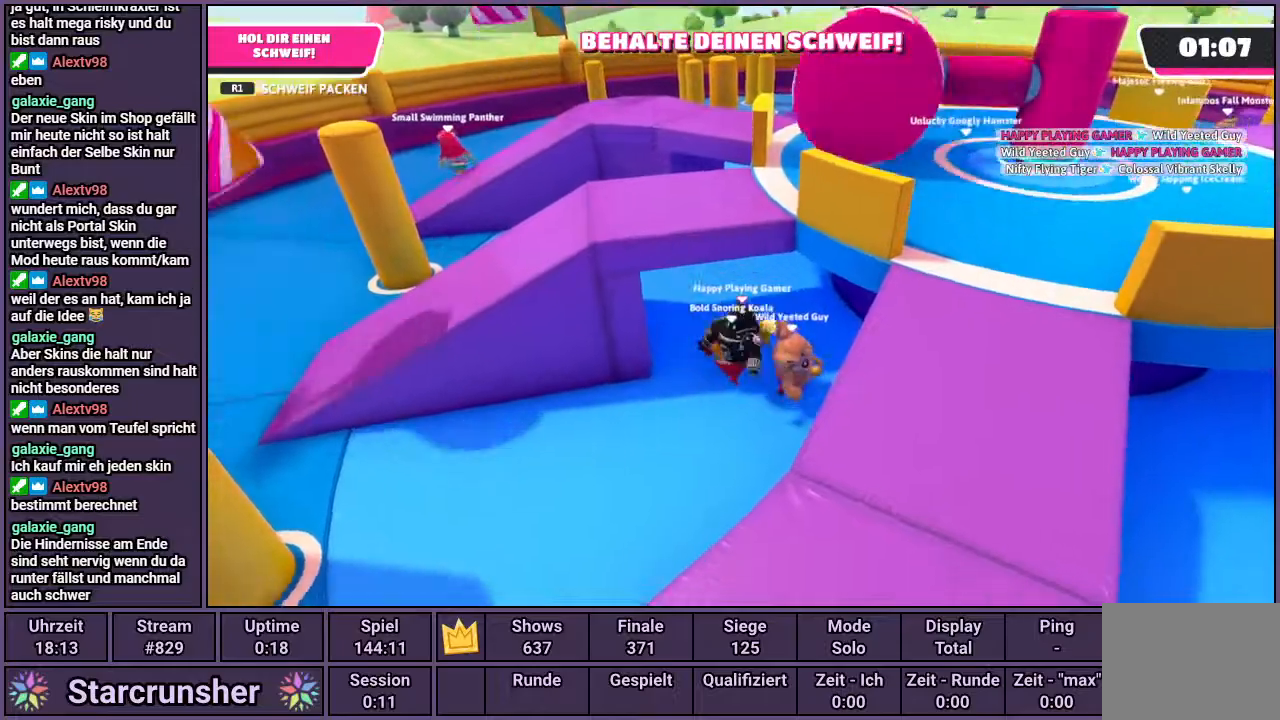
{"buttons": [], "left_stick": "down-left", "right_stick": "center", "events": [[100, "CROSS", "down"], [217, "CROSS", "up"]]}